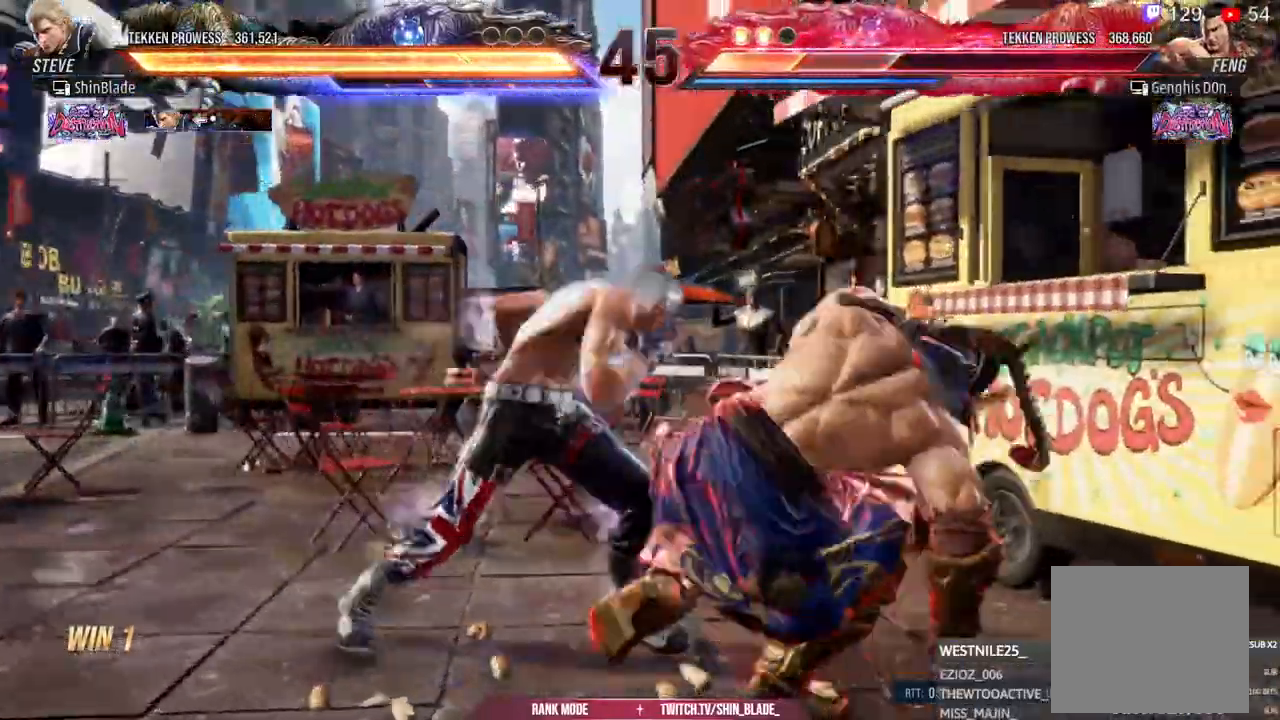
Gameplay with a controller (PlayStation layout); each line is a JSON object with the inputs held at the frame after it (dt_ms = milliseconds from this image to that frame). "events" lists button and stick changes between this image and that frame as [ms after this image, input, new state], when the widget could be followed in between.
{"dt_ms": 500, "buttons": ["DPAD_LEFT"], "left_stick": "center", "right_stick": "center", "events": [[100, "SQUARE", "down"], [167, "SQUARE", "up"], [217, "DPAD_RIGHT", "up"], [283, "SQUARE", "down"], [350, "DPAD_LEFT", "down"], [350, "SQUARE", "up"], [433, "SQUARE", "down"], [500, "SQUARE", "up"]]}
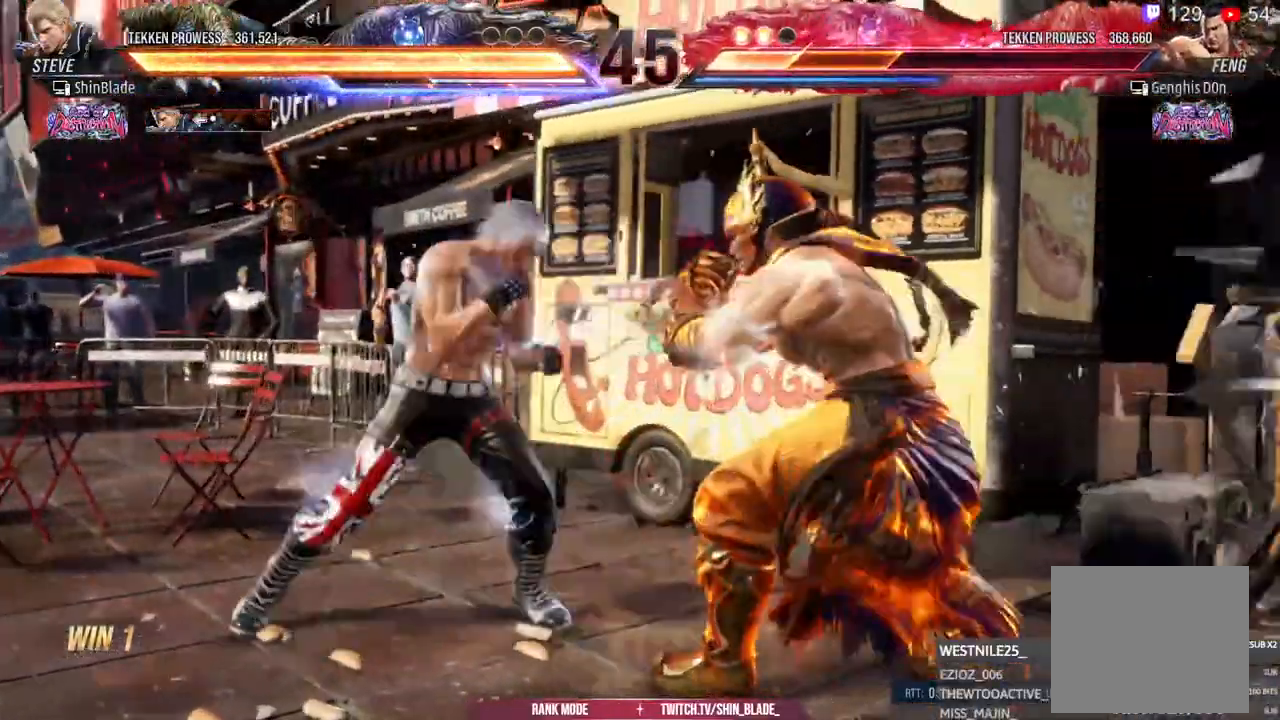
{"dt_ms": 500, "buttons": ["DPAD_LEFT"], "left_stick": "center", "right_stick": "center"}
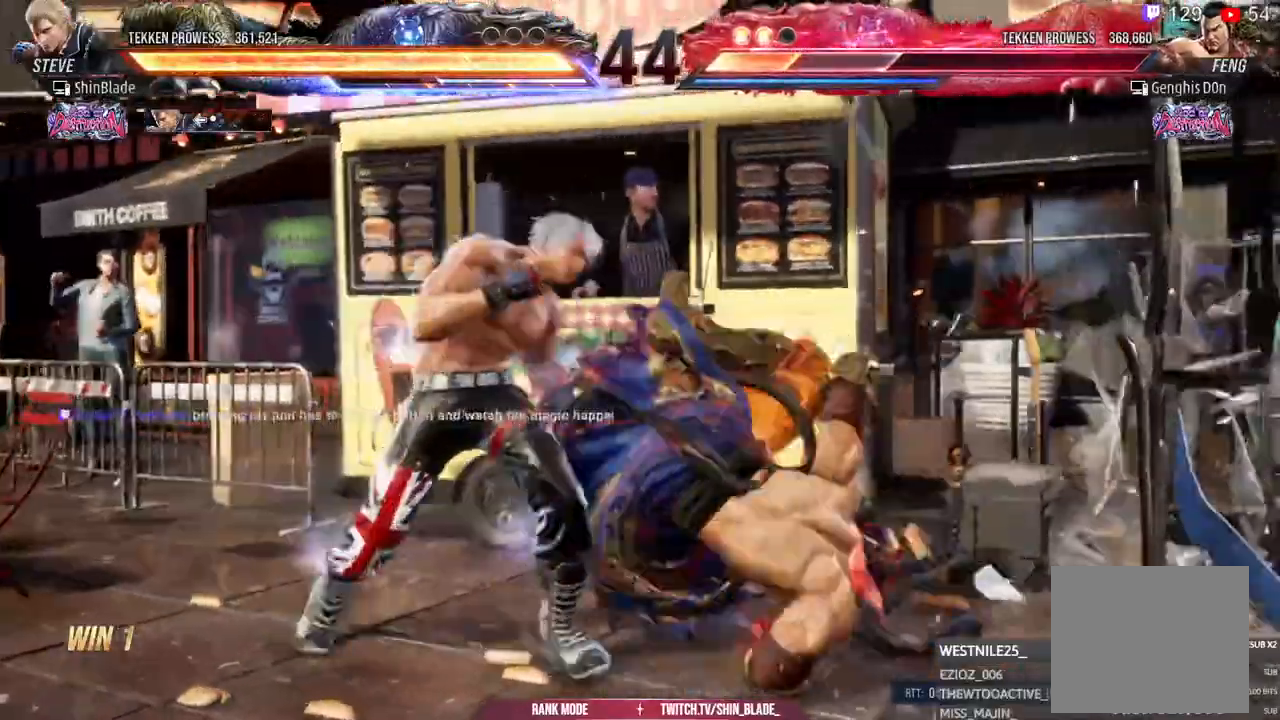
{"dt_ms": 1000, "buttons": ["CIRCLE", "DPAD_RIGHT"], "left_stick": "center", "right_stick": "center"}
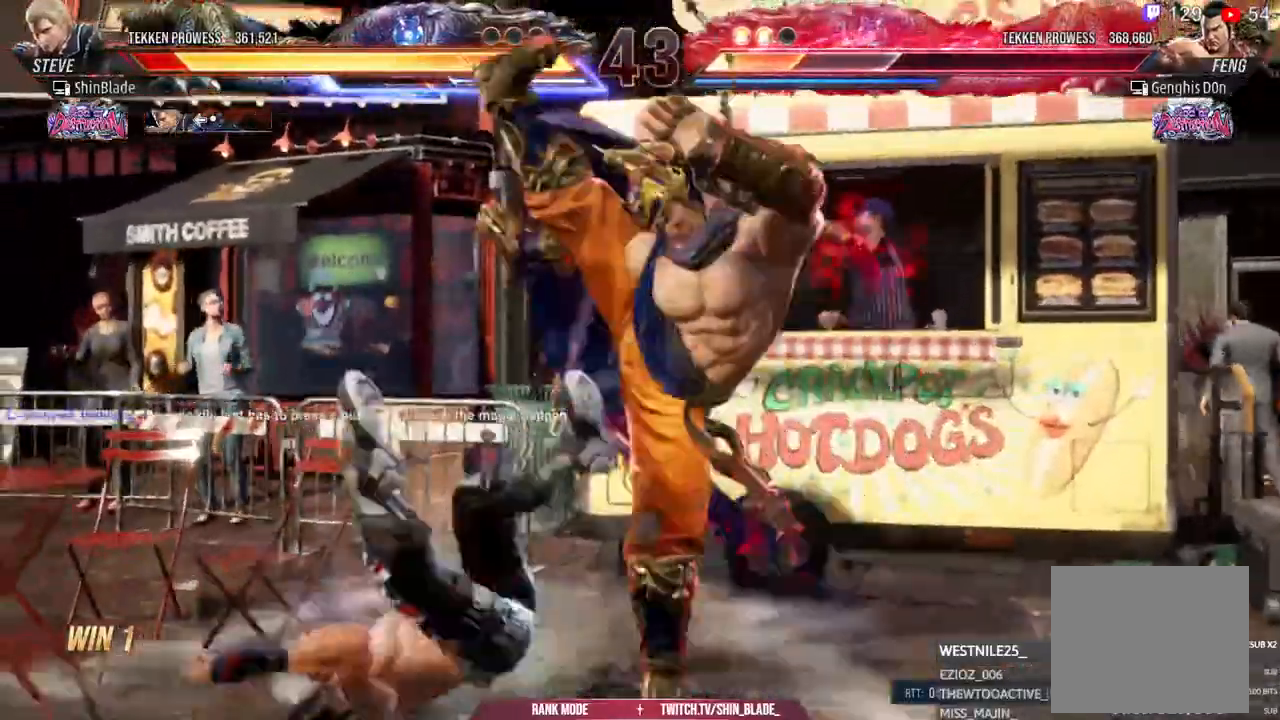
{"dt_ms": 500, "buttons": [], "left_stick": "center", "right_stick": "center"}
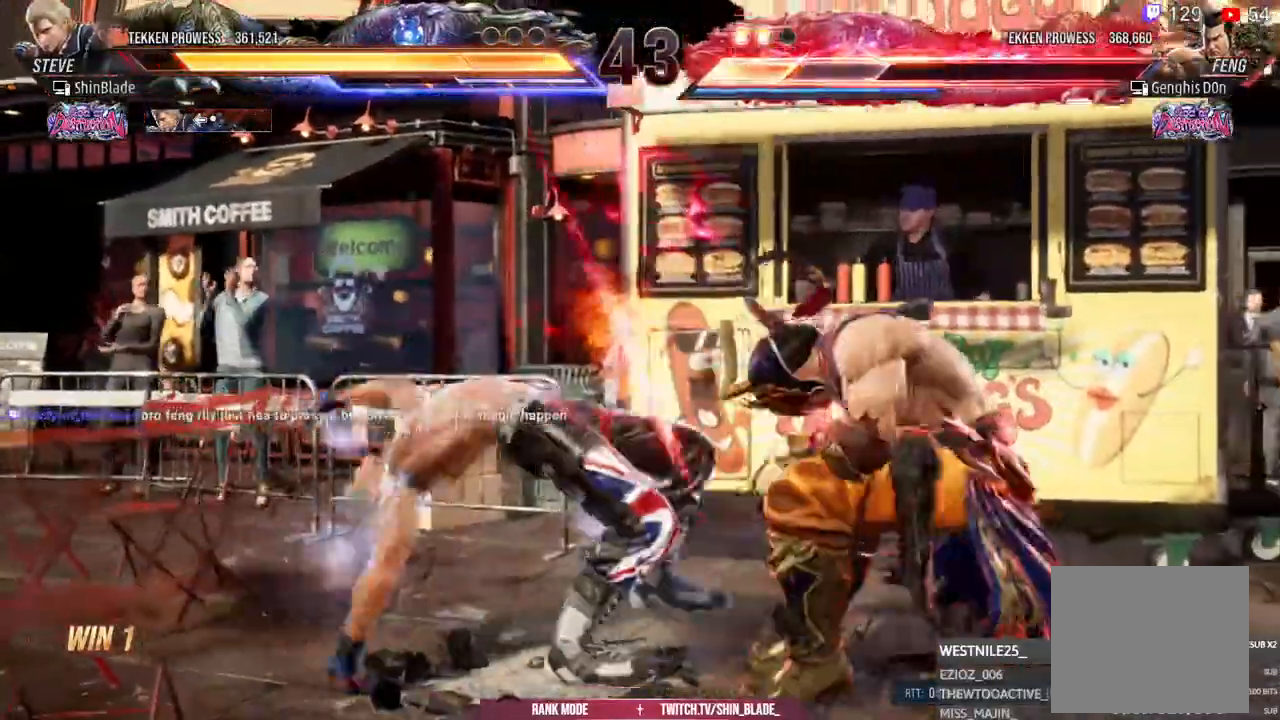
{"dt_ms": 500, "buttons": ["SQUARE"], "left_stick": "center", "right_stick": "center", "events": [[17, "CROSS", "down"], [67, "CROSS", "up"], [167, "SQUARE", "down"], [233, "SQUARE", "up"], [333, "SQUARE", "down"], [400, "SQUARE", "up"], [483, "SQUARE", "down"]]}